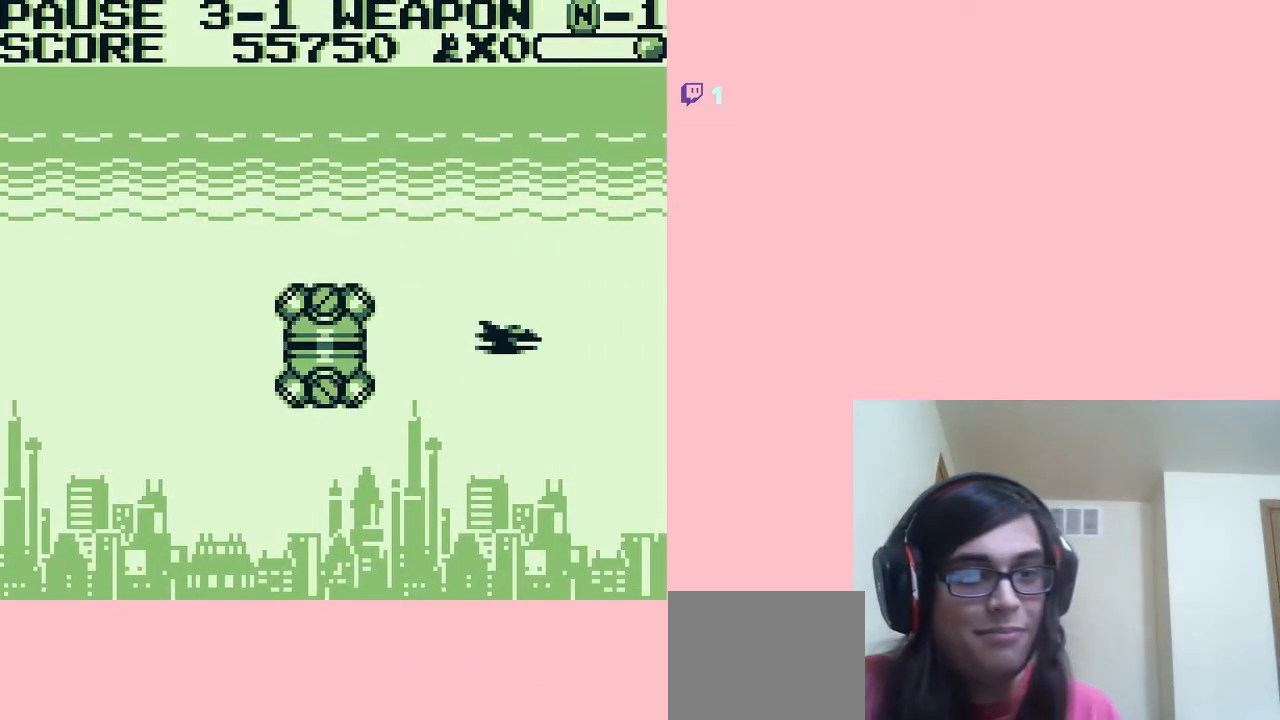
Gameplay with a controller (Nintendo layout); each line is a JSON object with the inputs held at the frame after it. "events" lists button and stick changes between this image and that frame as [ms after this image, input, new state], when the widget could be followed in between. Not read: L2 L3 R2 R3.
{"buttons": [], "left_stick": "center", "right_stick": "center", "events": []}
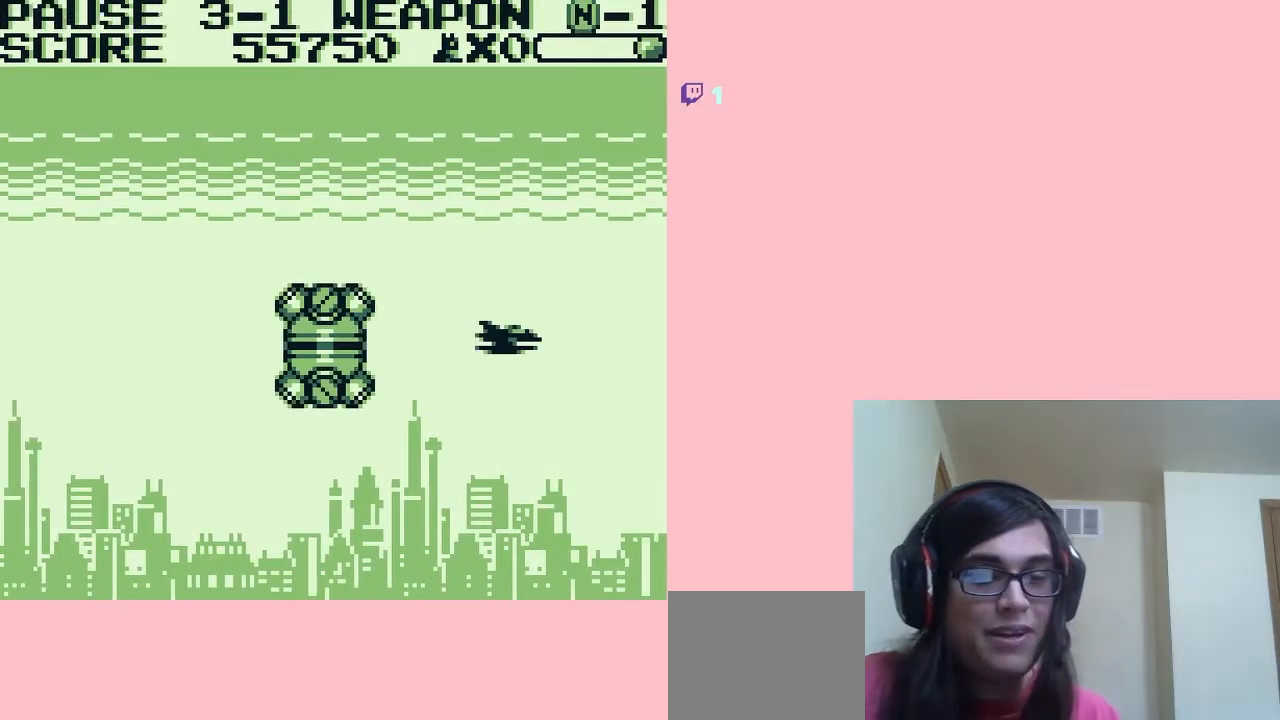
{"buttons": ["B", "DPAD_RIGHT"], "left_stick": "center", "right_stick": "center", "events": [[233, "START", "down"], [333, "DPAD_RIGHT", "down"], [333, "START", "up"], [450, "B", "down"]]}
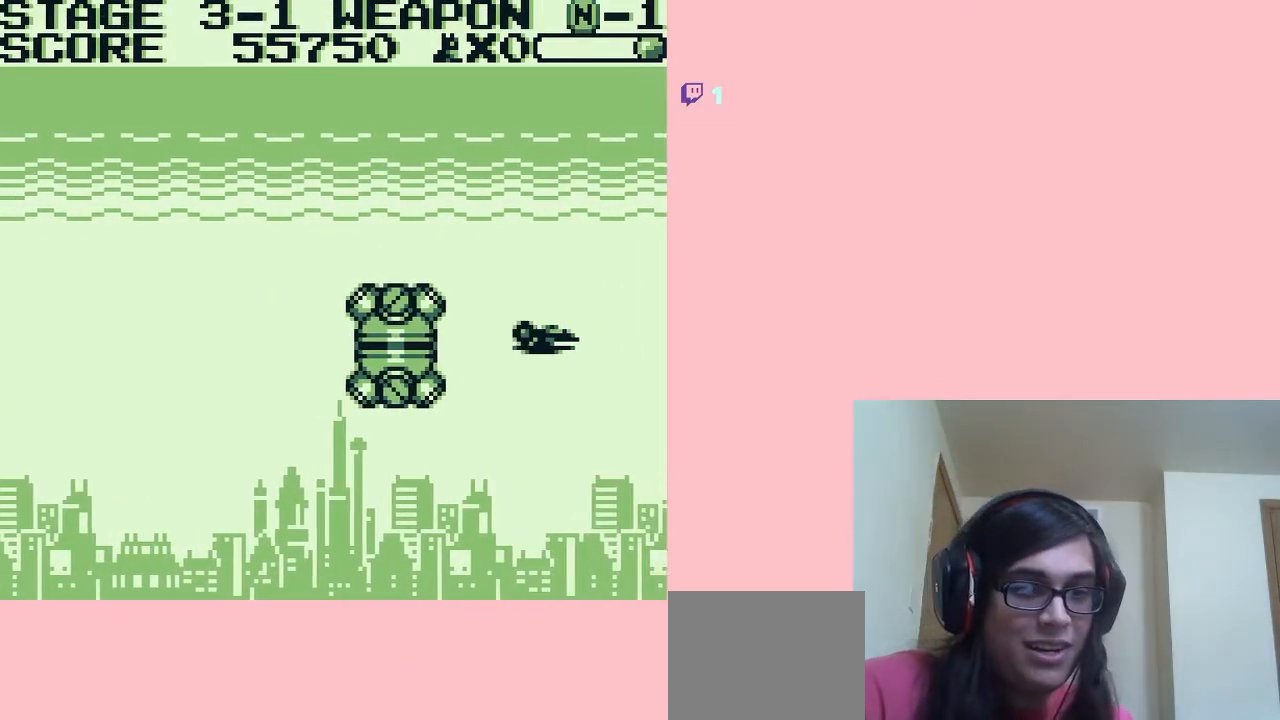
{"buttons": ["B", "DPAD_DOWN", "DPAD_LEFT"], "left_stick": "center", "right_stick": "center", "events": [[17, "DPAD_UP", "down"], [333, "DPAD_RIGHT", "up"], [400, "DPAD_LEFT", "down"], [483, "DPAD_DOWN", "down"], [483, "DPAD_UP", "up"]]}
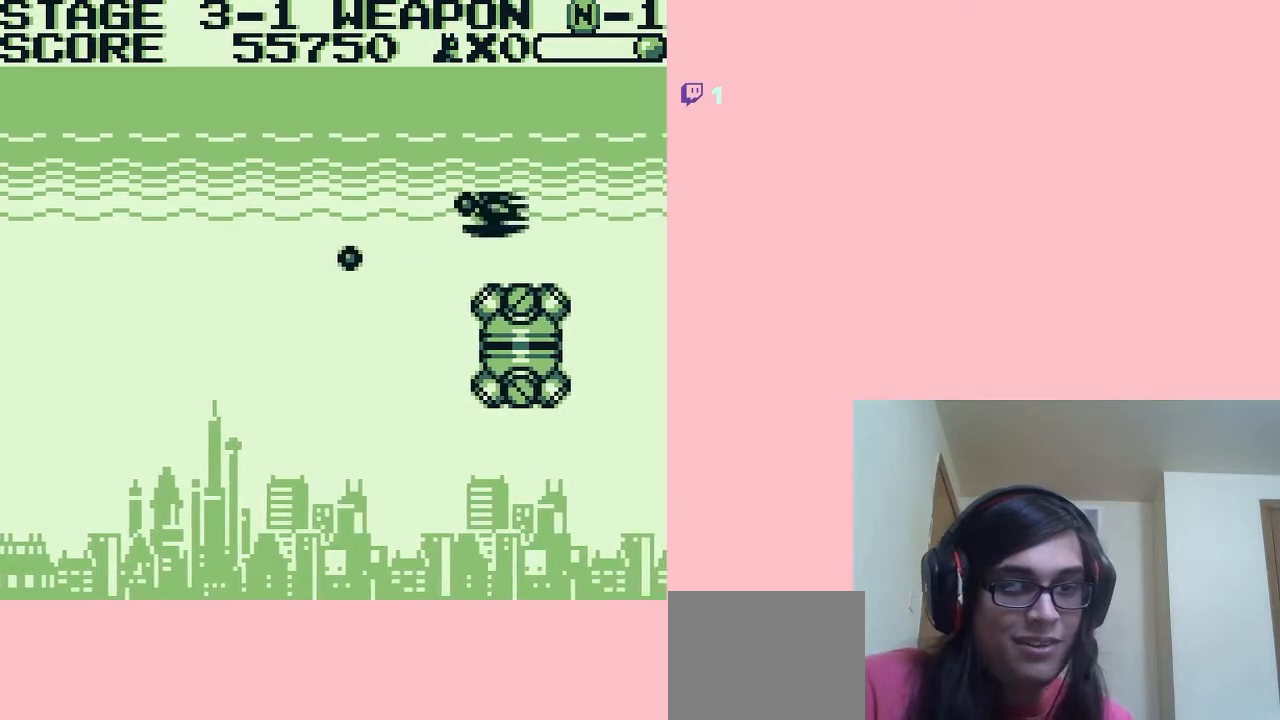
{"buttons": ["A", "DPAD_LEFT"], "left_stick": "center", "right_stick": "center", "events": [[50, "DPAD_LEFT", "up"], [333, "B", "up"], [350, "A", "down"], [350, "DPAD_DOWN", "up"], [350, "DPAD_LEFT", "down"]]}
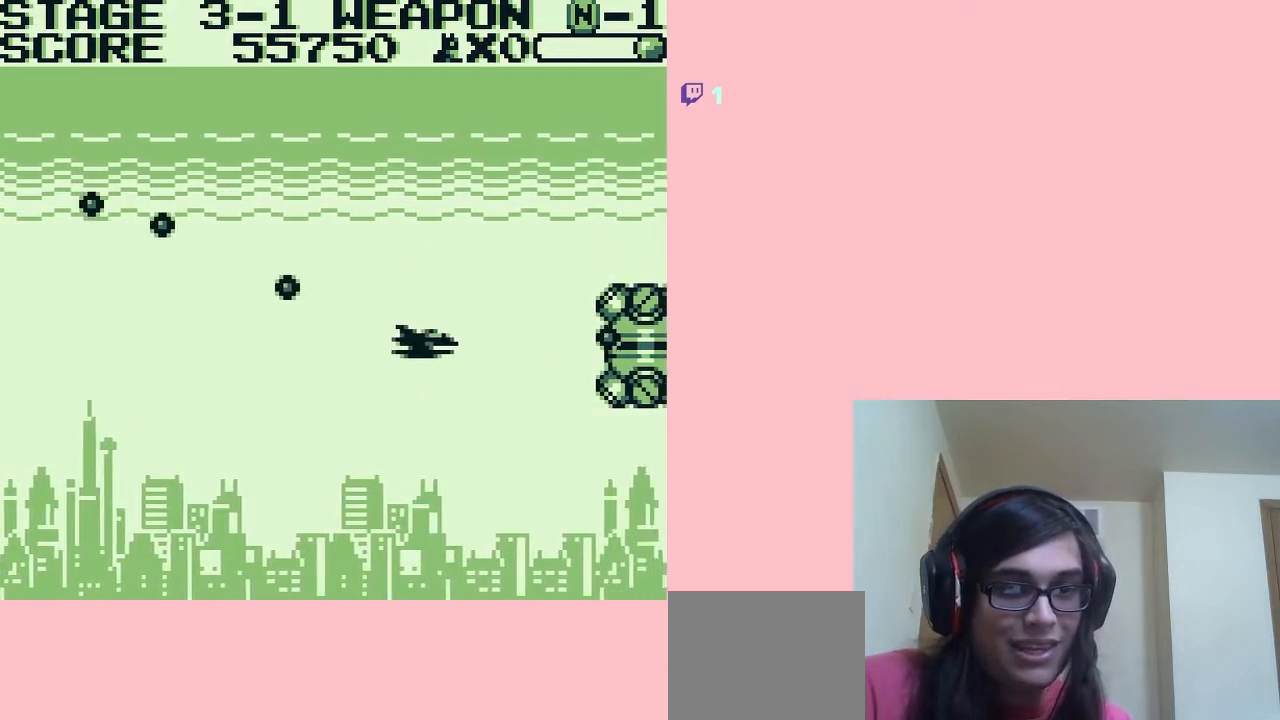
{"buttons": ["A", "DPAD_LEFT"], "left_stick": "center", "right_stick": "center", "events": []}
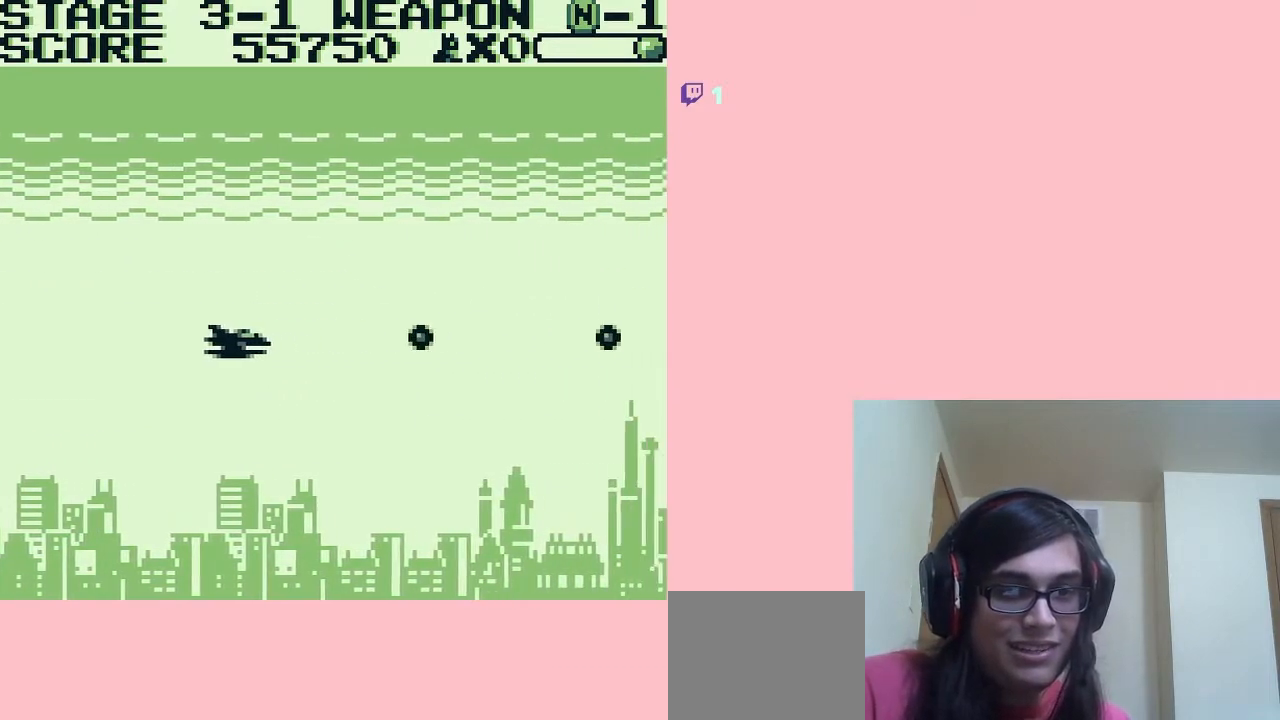
{"buttons": ["A", "DPAD_UP"], "left_stick": "center", "right_stick": "center", "events": [[483, "DPAD_LEFT", "up"], [483, "DPAD_UP", "down"]]}
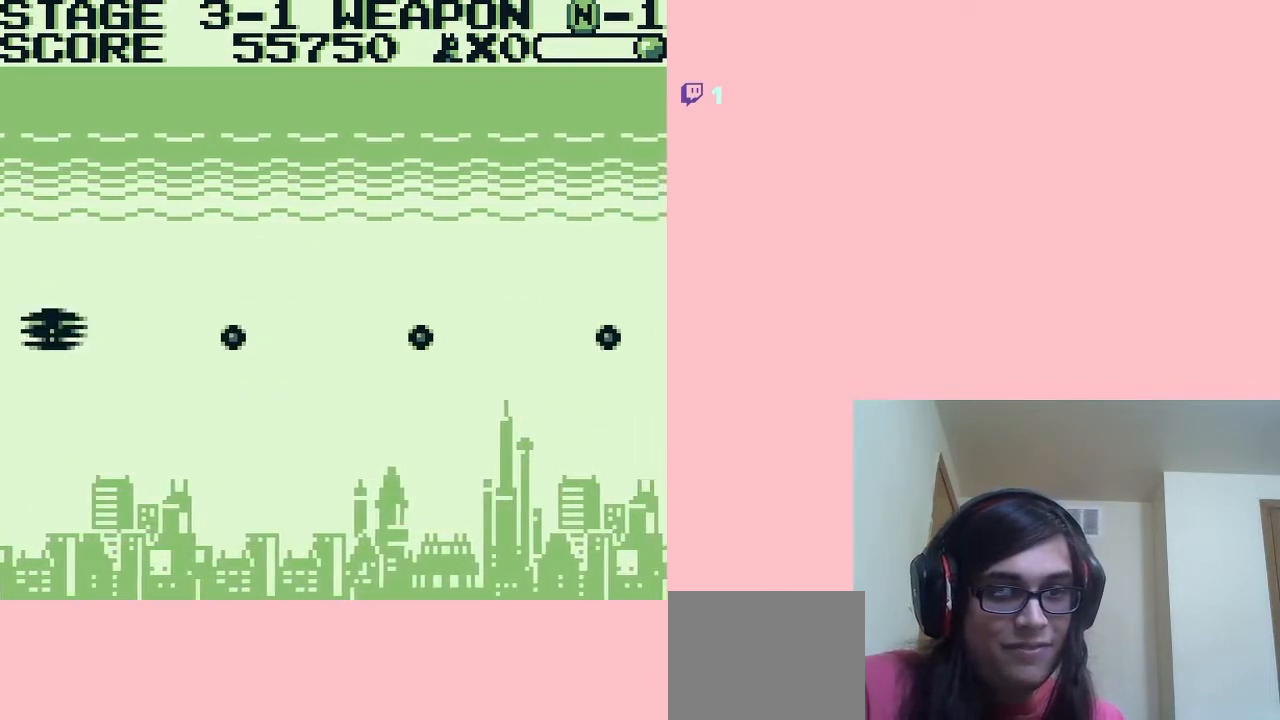
{"buttons": ["A", "DPAD_RIGHT"], "left_stick": "center", "right_stick": "center", "events": [[17, "DPAD_RIGHT", "down"], [17, "DPAD_UP", "up"]]}
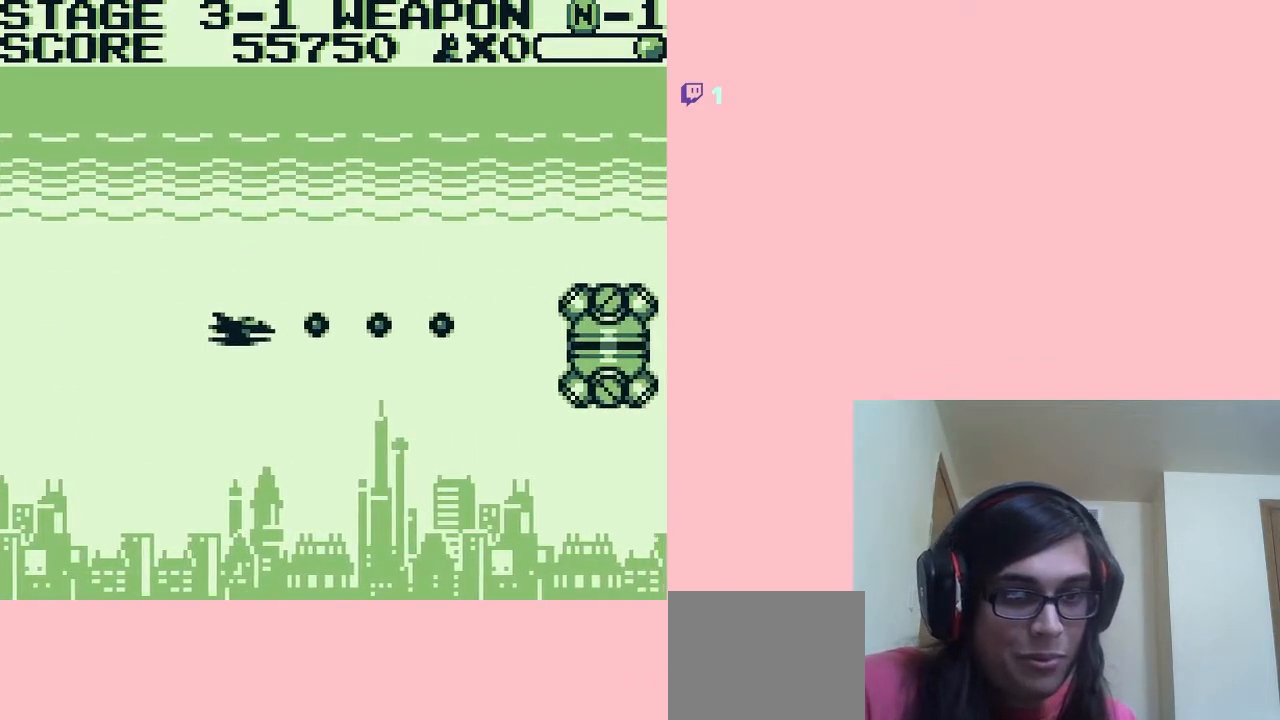
{"buttons": ["A", "DPAD_UP"], "left_stick": "center", "right_stick": "center", "events": [[117, "DPAD_DOWN", "down"], [150, "DPAD_DOWN", "up"], [150, "DPAD_LEFT", "down"], [150, "DPAD_RIGHT", "up"], [300, "DPAD_UP", "down"], [333, "DPAD_LEFT", "up"]]}
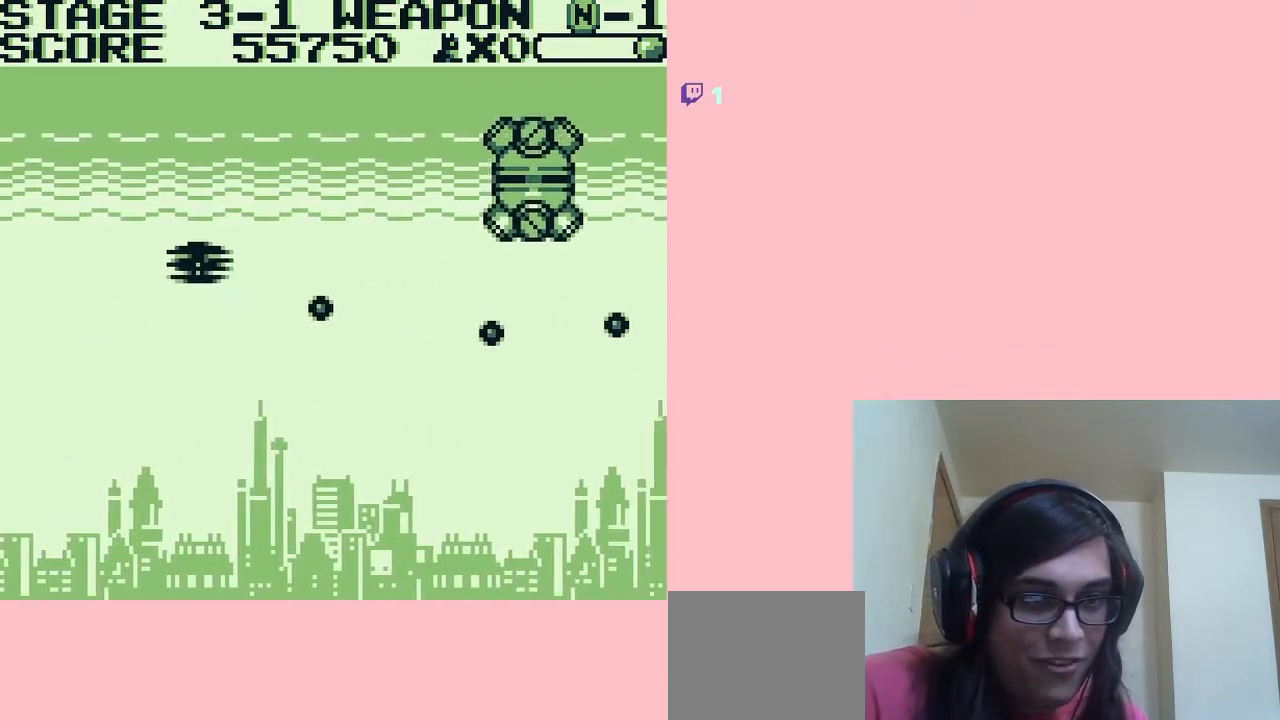
{"buttons": ["A", "DPAD_DOWN"], "left_stick": "center", "right_stick": "center", "events": [[17, "DPAD_LEFT", "down"], [17, "DPAD_UP", "up"], [150, "DPAD_UP", "down"], [183, "DPAD_LEFT", "up"], [300, "DPAD_LEFT", "down"], [333, "DPAD_UP", "up"], [400, "DPAD_DOWN", "down"], [450, "DPAD_LEFT", "up"]]}
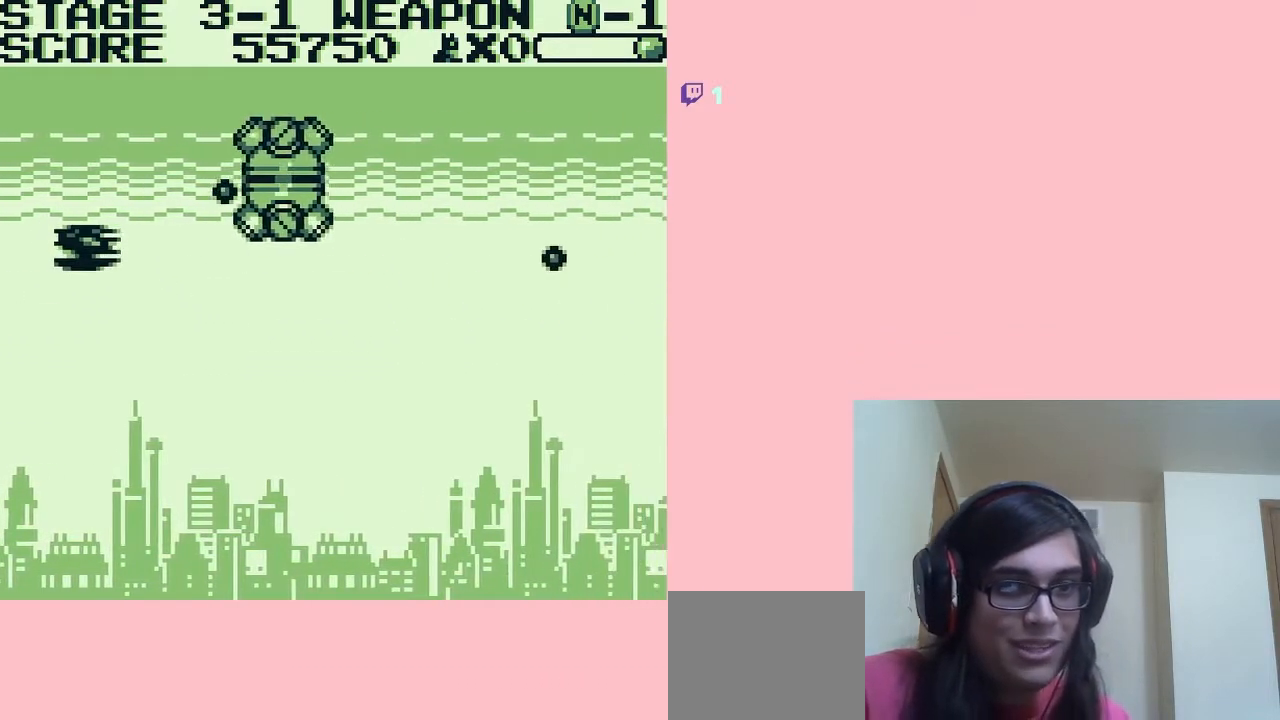
{"buttons": ["DPAD_RIGHT"], "left_stick": "center", "right_stick": "center", "events": [[267, "DPAD_RIGHT", "down"], [350, "DPAD_DOWN", "up"], [417, "A", "up"]]}
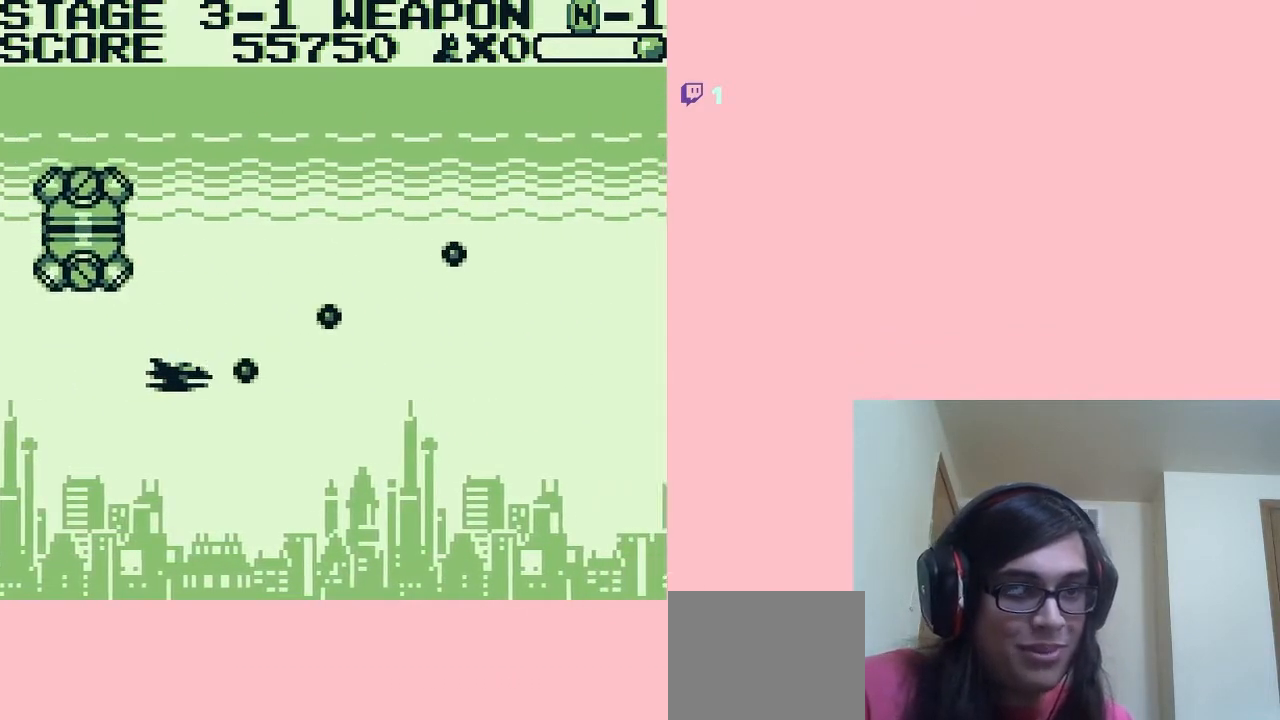
{"buttons": ["B", "DPAD_RIGHT"], "left_stick": "center", "right_stick": "center", "events": [[217, "B", "down"]]}
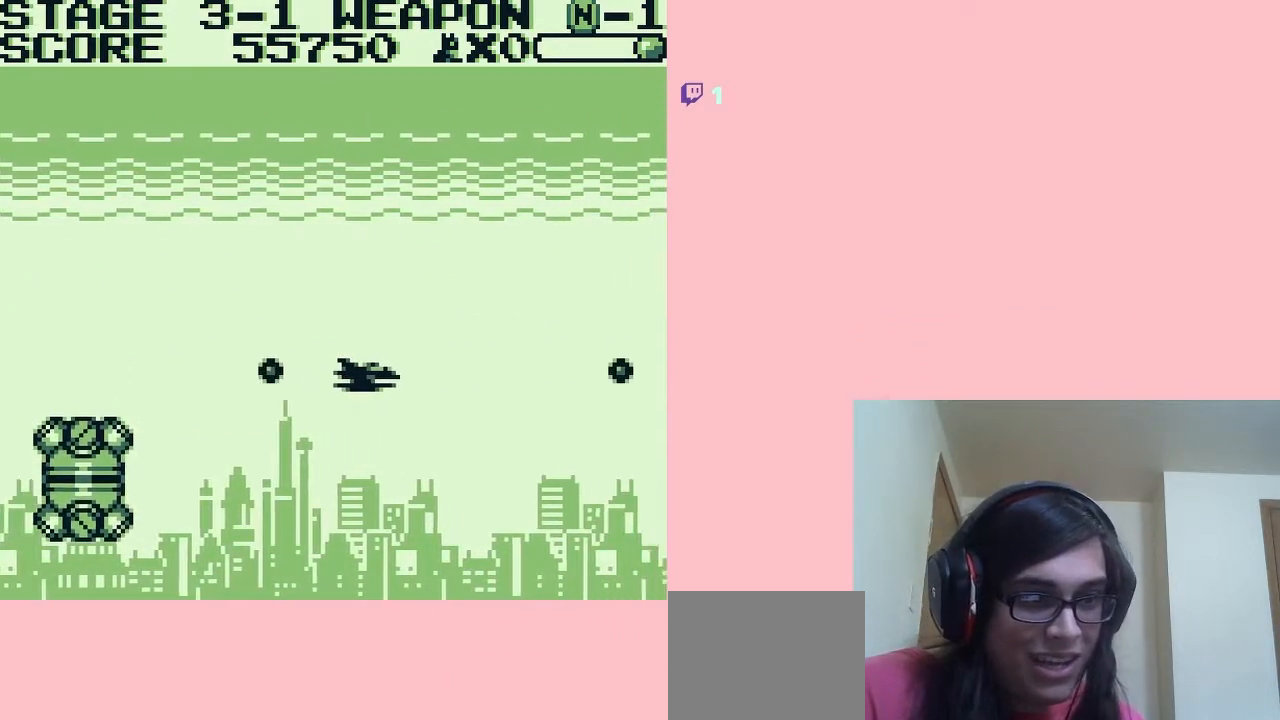
{"buttons": ["B", "DPAD_UP", "DPAD_RIGHT"], "left_stick": "center", "right_stick": "center", "events": [[50, "DPAD_DOWN", "down"], [383, "DPAD_DOWN", "up"], [383, "DPAD_UP", "down"]]}
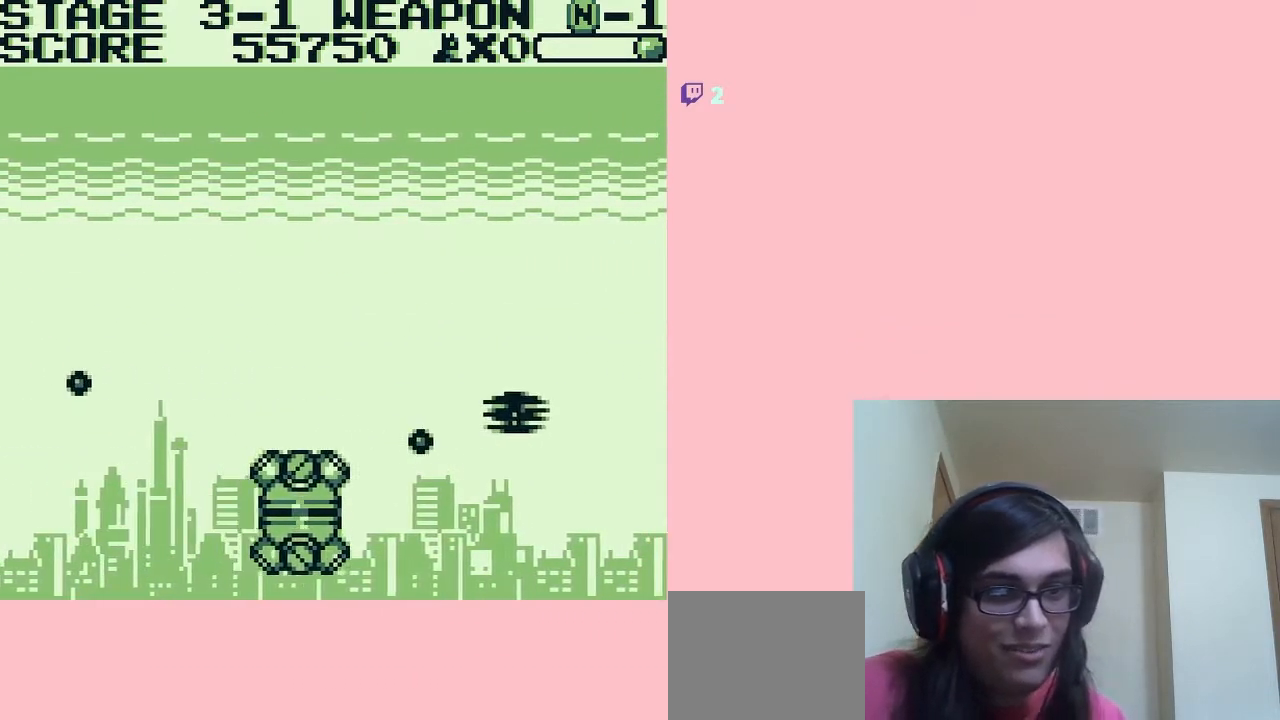
{"buttons": ["A", "DPAD_DOWN", "DPAD_LEFT"], "left_stick": "center", "right_stick": "center", "events": [[33, "DPAD_RIGHT", "up"], [83, "DPAD_LEFT", "down"], [150, "B", "up"], [267, "DPAD_UP", "up"], [400, "DPAD_DOWN", "down"], [417, "A", "down"]]}
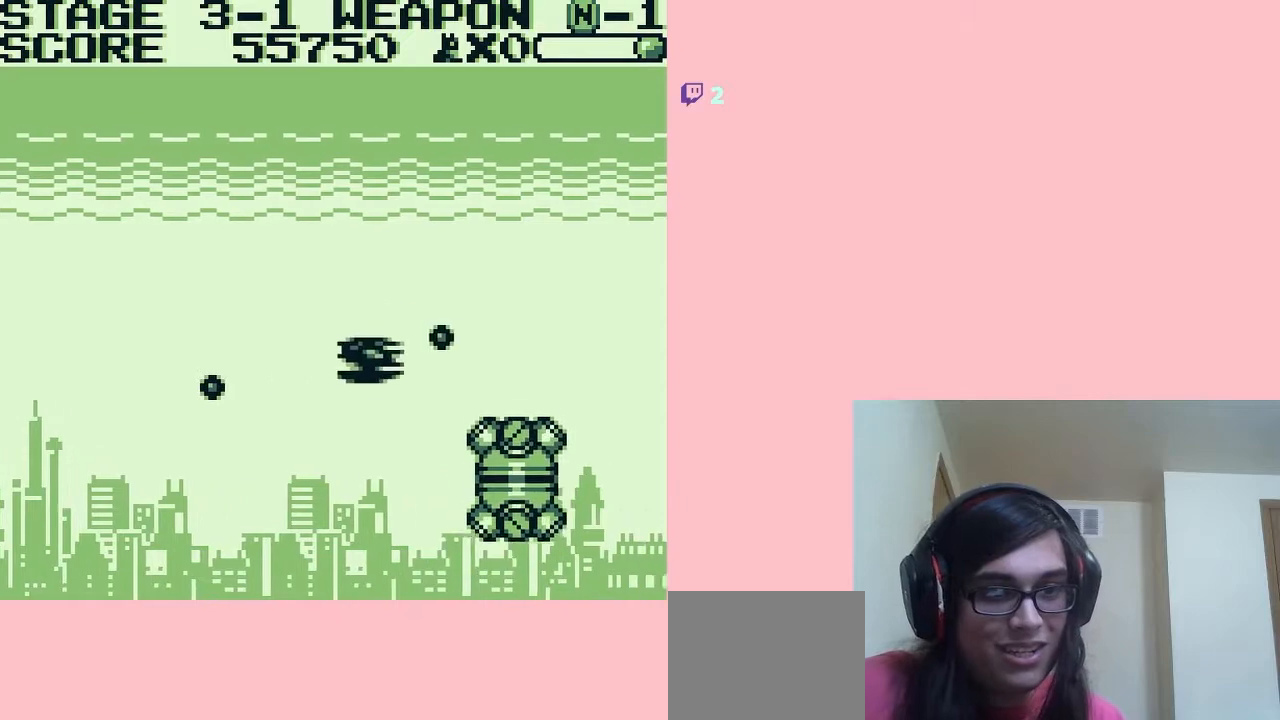
{"buttons": ["A", "DPAD_UP", "DPAD_LEFT"], "left_stick": "center", "right_stick": "center", "events": [[200, "DPAD_DOWN", "up"], [450, "DPAD_UP", "down"]]}
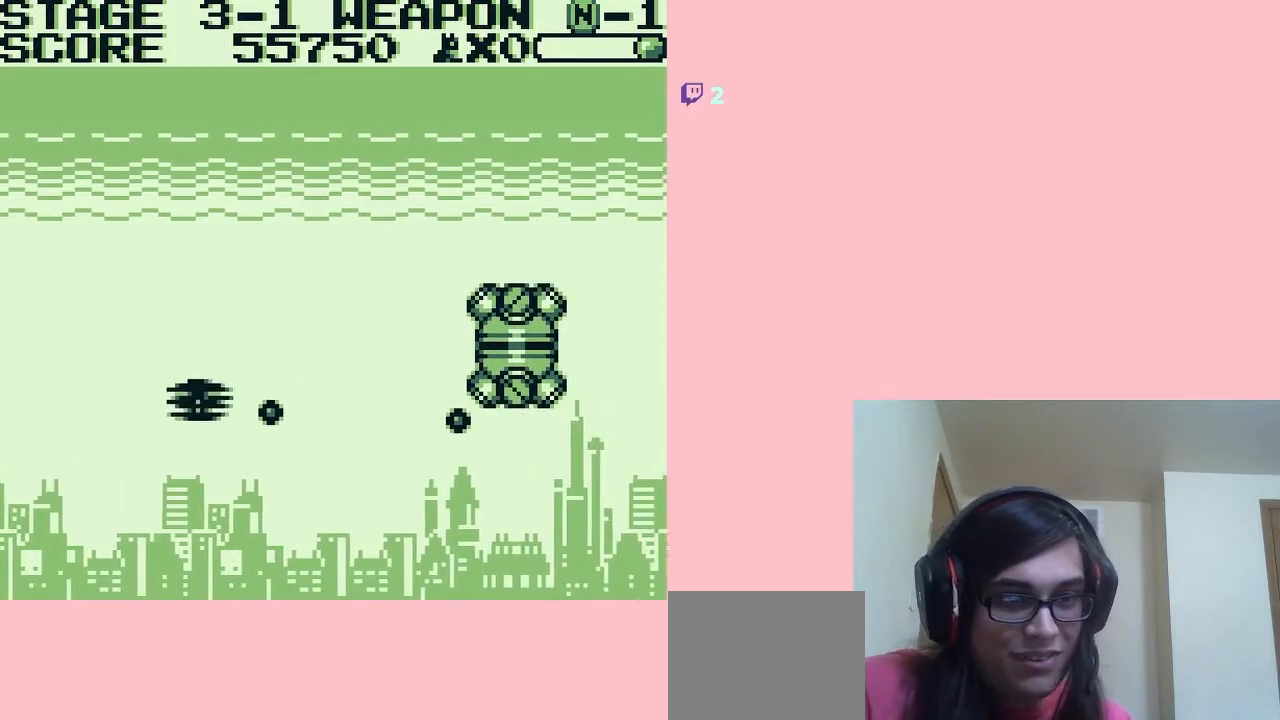
{"buttons": ["A", "DPAD_RIGHT"], "left_stick": "center", "right_stick": "center", "events": [[183, "DPAD_UP", "up"], [400, "DPAD_LEFT", "up"], [450, "DPAD_RIGHT", "down"]]}
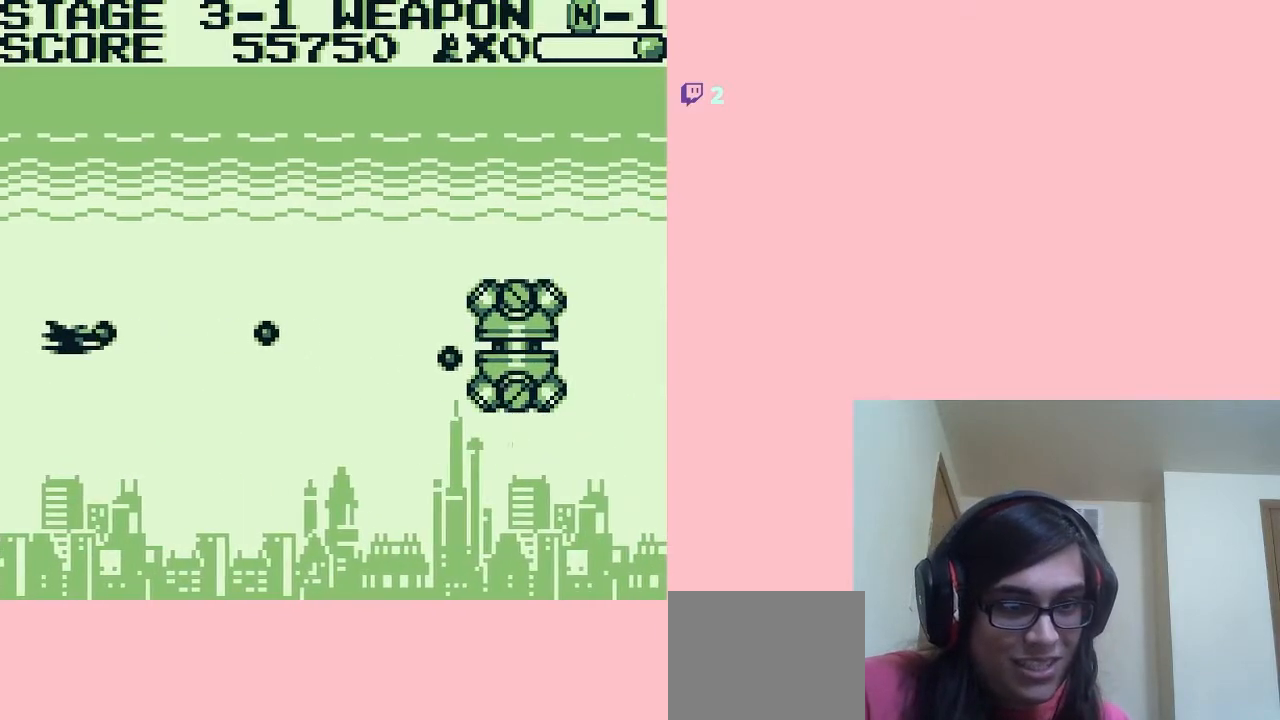
{"buttons": ["A"], "left_stick": "center", "right_stick": "center", "events": [[167, "DPAD_RIGHT", "up"], [383, "DPAD_DOWN", "down"], [483, "DPAD_DOWN", "up"]]}
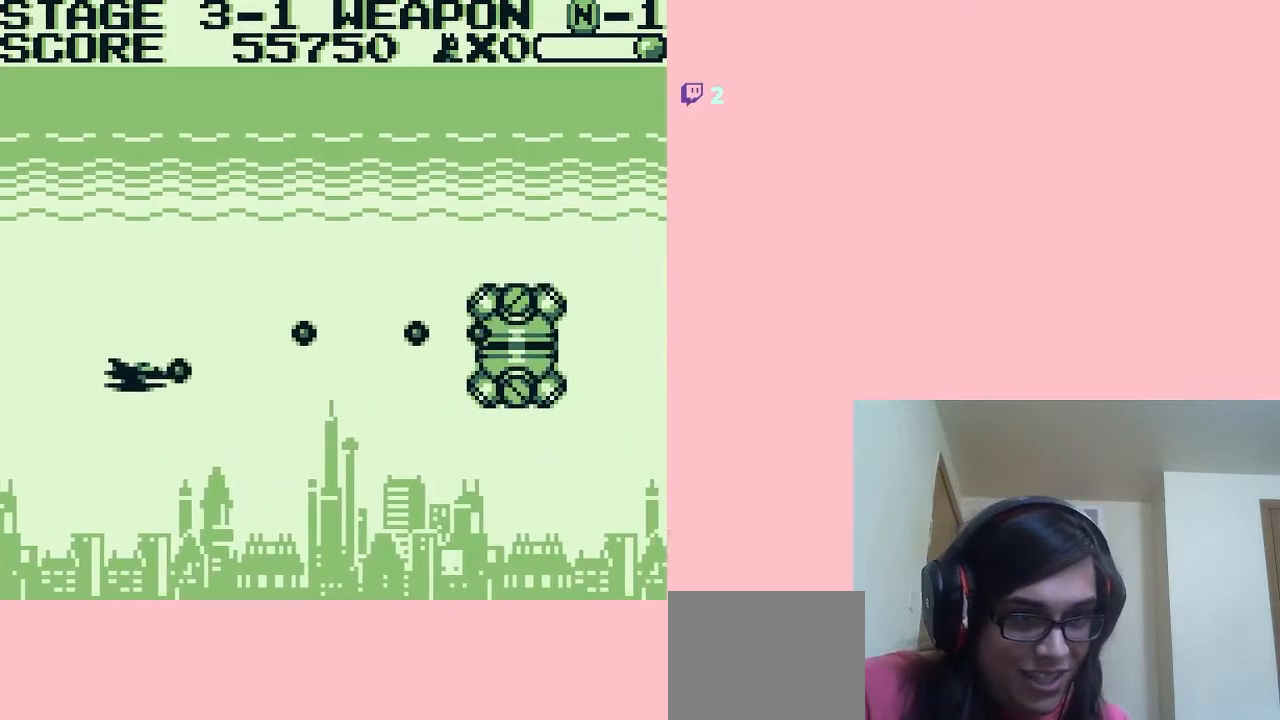
{"buttons": ["A"], "left_stick": "center", "right_stick": "center", "events": [[17, "DPAD_LEFT", "down"], [183, "DPAD_LEFT", "up"]]}
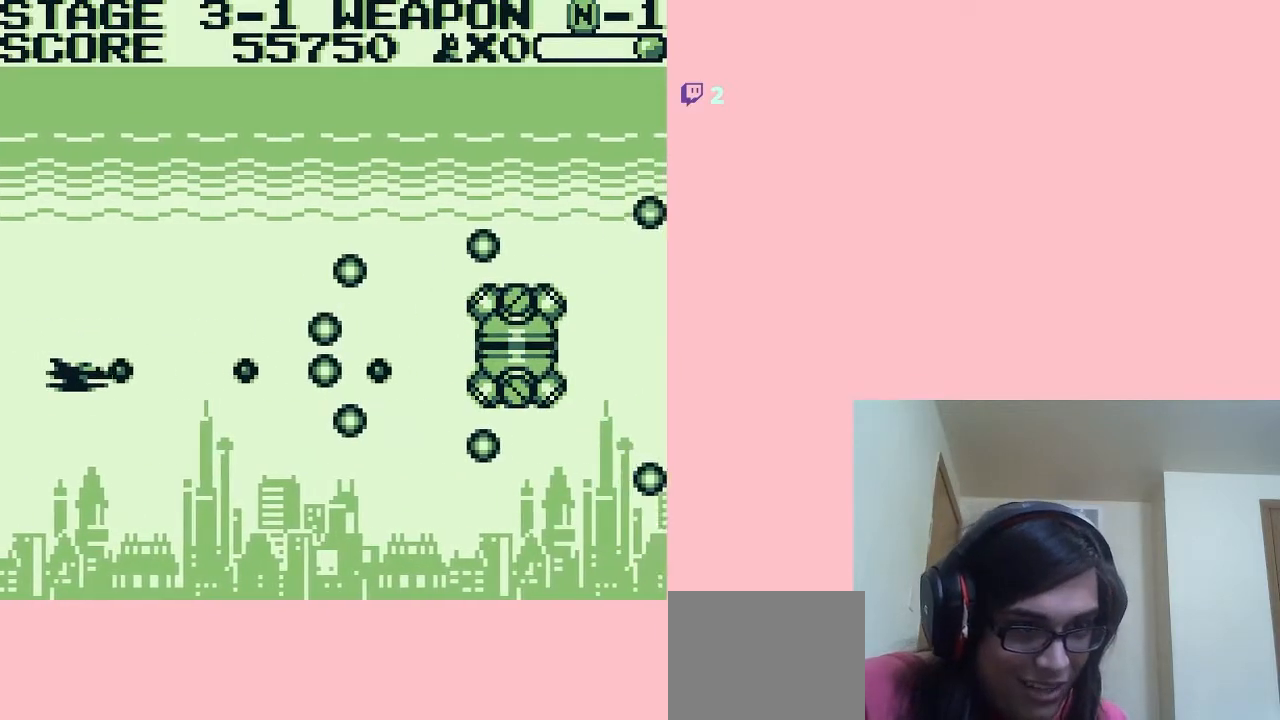
{"buttons": ["A", "DPAD_DOWN"], "left_stick": "center", "right_stick": "center", "events": [[100, "DPAD_DOWN", "down"]]}
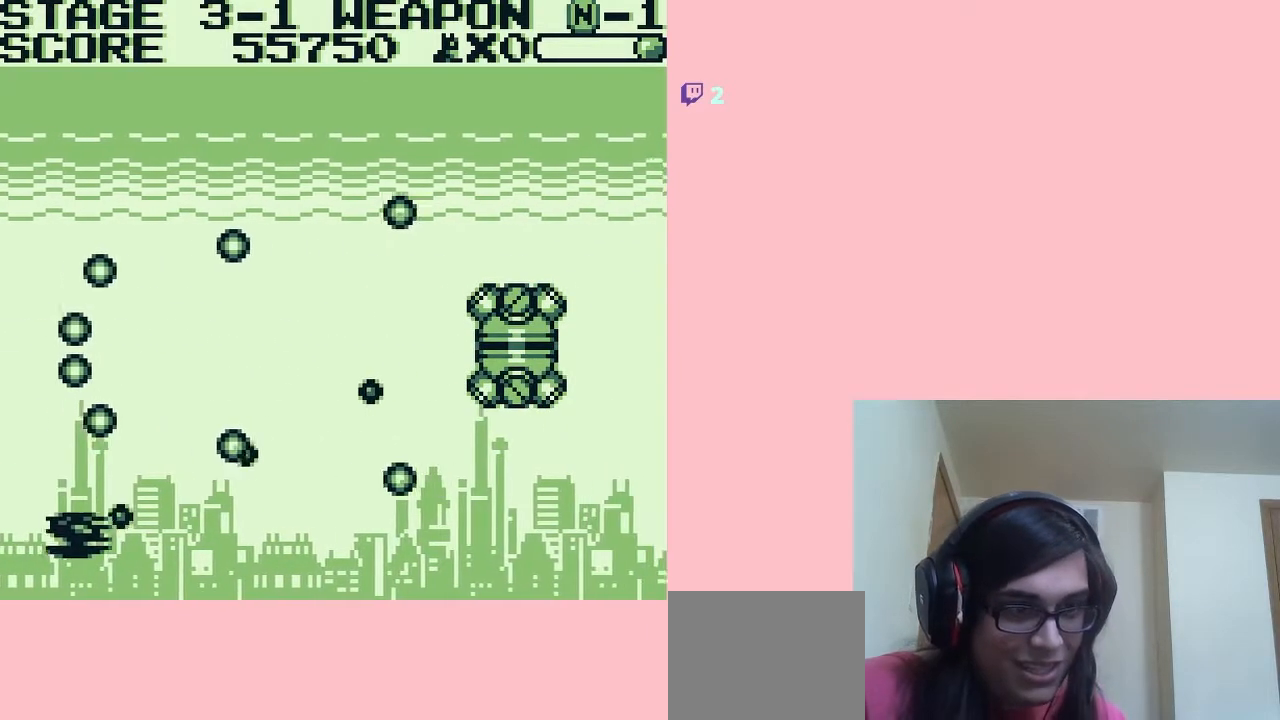
{"buttons": ["A", "DPAD_RIGHT"], "left_stick": "center", "right_stick": "center", "events": [[50, "DPAD_RIGHT", "down"], [83, "DPAD_DOWN", "up"], [117, "A", "up"], [483, "A", "down"]]}
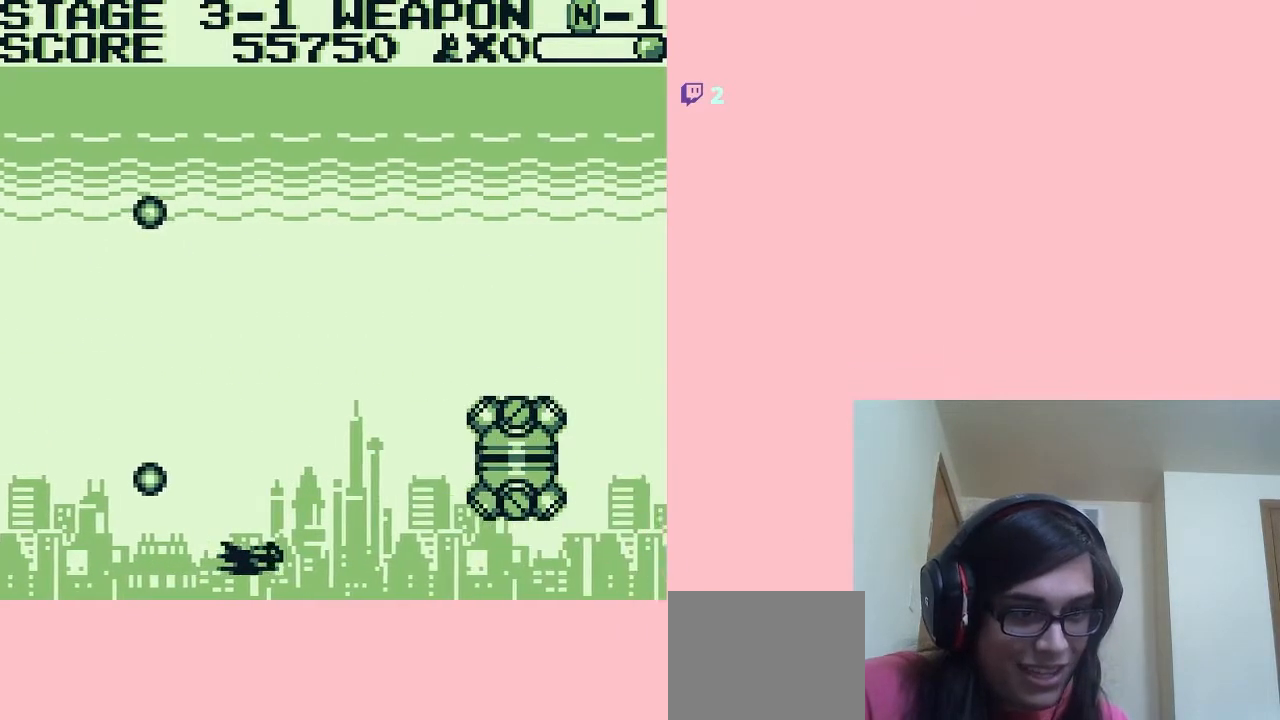
{"buttons": ["A", "DPAD_UP", "DPAD_LEFT"], "left_stick": "center", "right_stick": "center", "events": [[83, "DPAD_UP", "down"], [100, "DPAD_RIGHT", "up"], [200, "DPAD_LEFT", "down"]]}
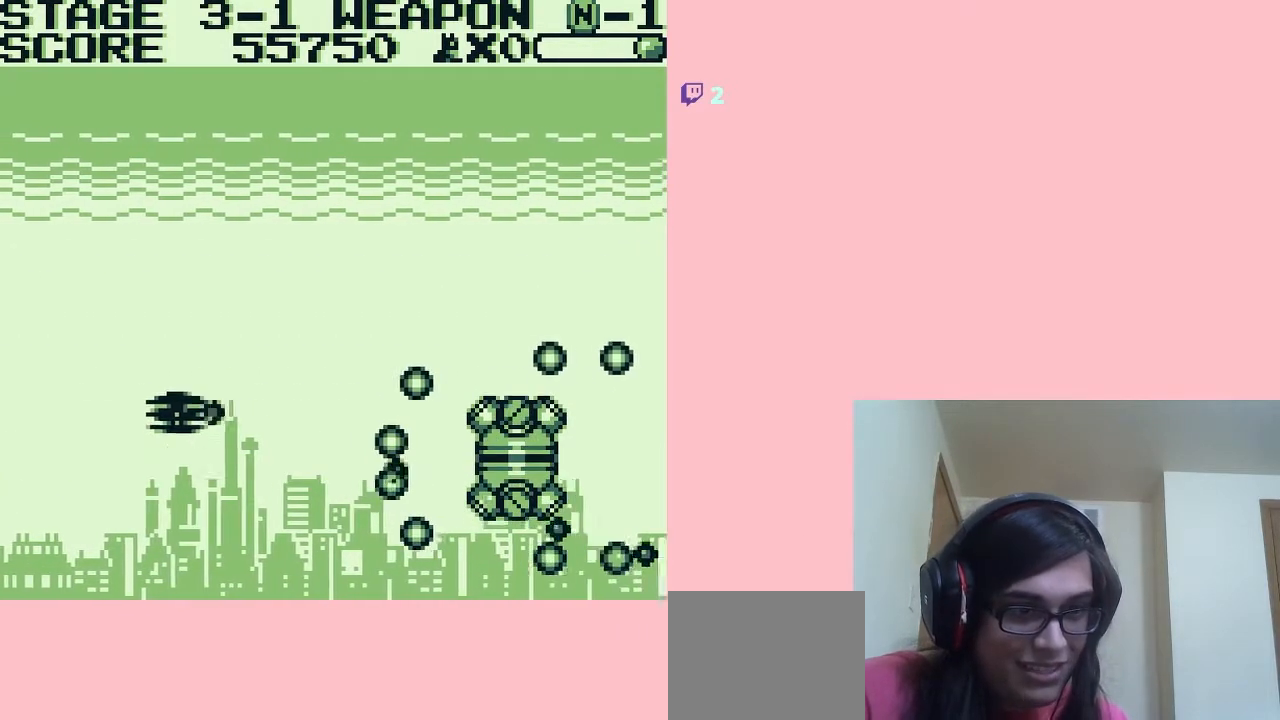
{"buttons": ["A", "DPAD_UP"], "left_stick": "center", "right_stick": "center", "events": [[333, "DPAD_LEFT", "up"]]}
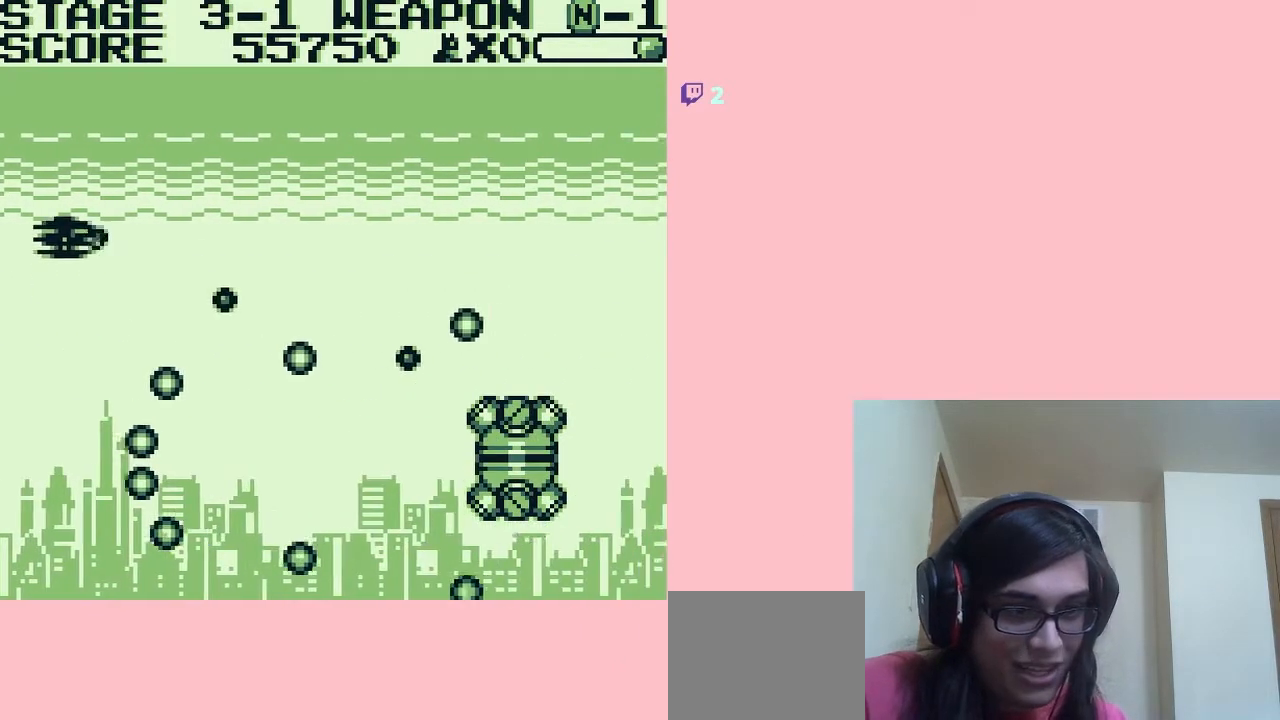
{"buttons": ["A", "DPAD_RIGHT"], "left_stick": "center", "right_stick": "center", "events": [[200, "DPAD_RIGHT", "down"], [267, "DPAD_UP", "up"]]}
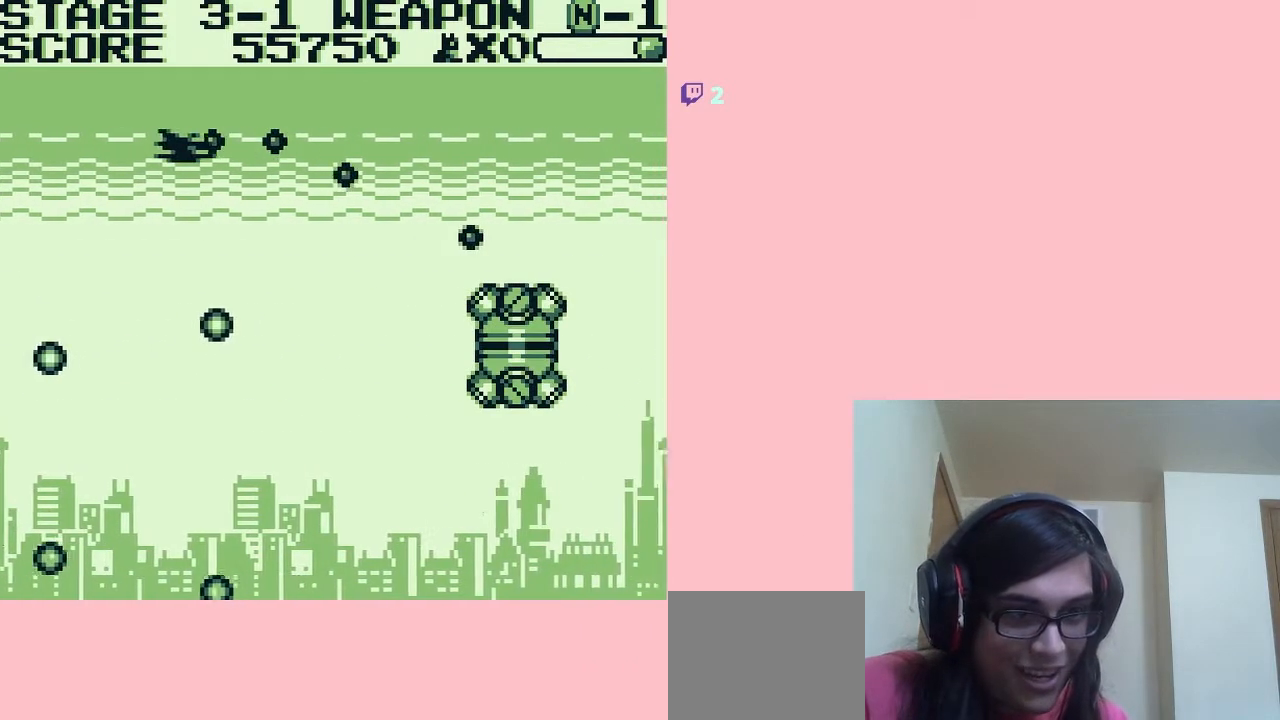
{"buttons": ["A", "DPAD_DOWN", "DPAD_LEFT"], "left_stick": "center", "right_stick": "center", "events": [[50, "DPAD_DOWN", "down"], [117, "DPAD_RIGHT", "up"], [483, "DPAD_LEFT", "down"]]}
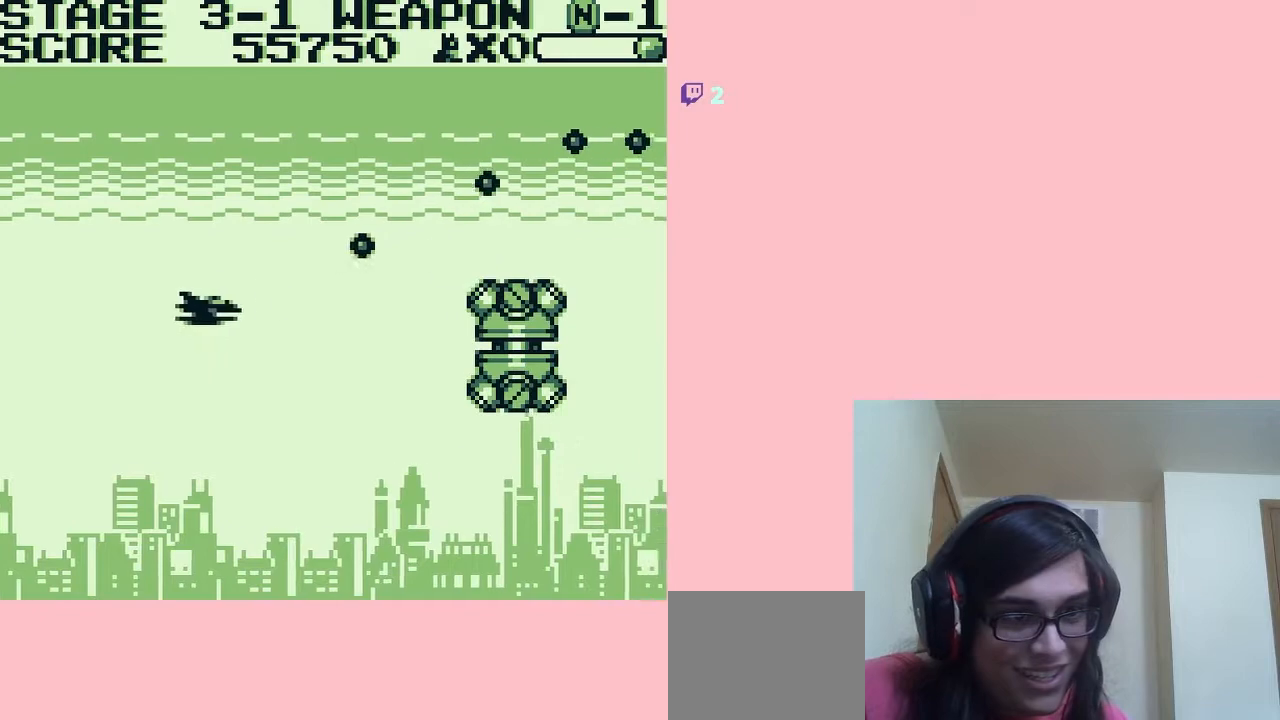
{"buttons": ["A", "DPAD_DOWN"], "left_stick": "center", "right_stick": "center", "events": [[17, "DPAD_DOWN", "up"], [367, "DPAD_DOWN", "down"], [400, "DPAD_LEFT", "up"]]}
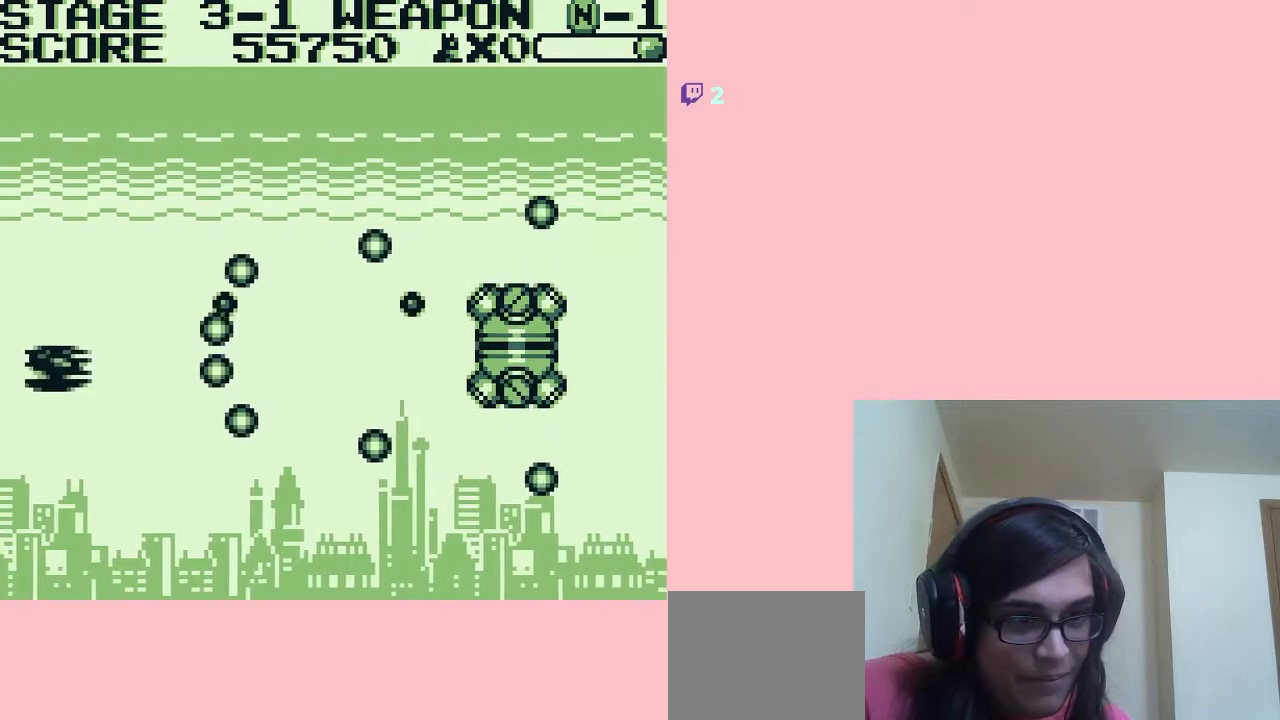
{"buttons": ["A", "DPAD_RIGHT"], "left_stick": "center", "right_stick": "center", "events": [[450, "DPAD_RIGHT", "down"], [483, "DPAD_DOWN", "up"]]}
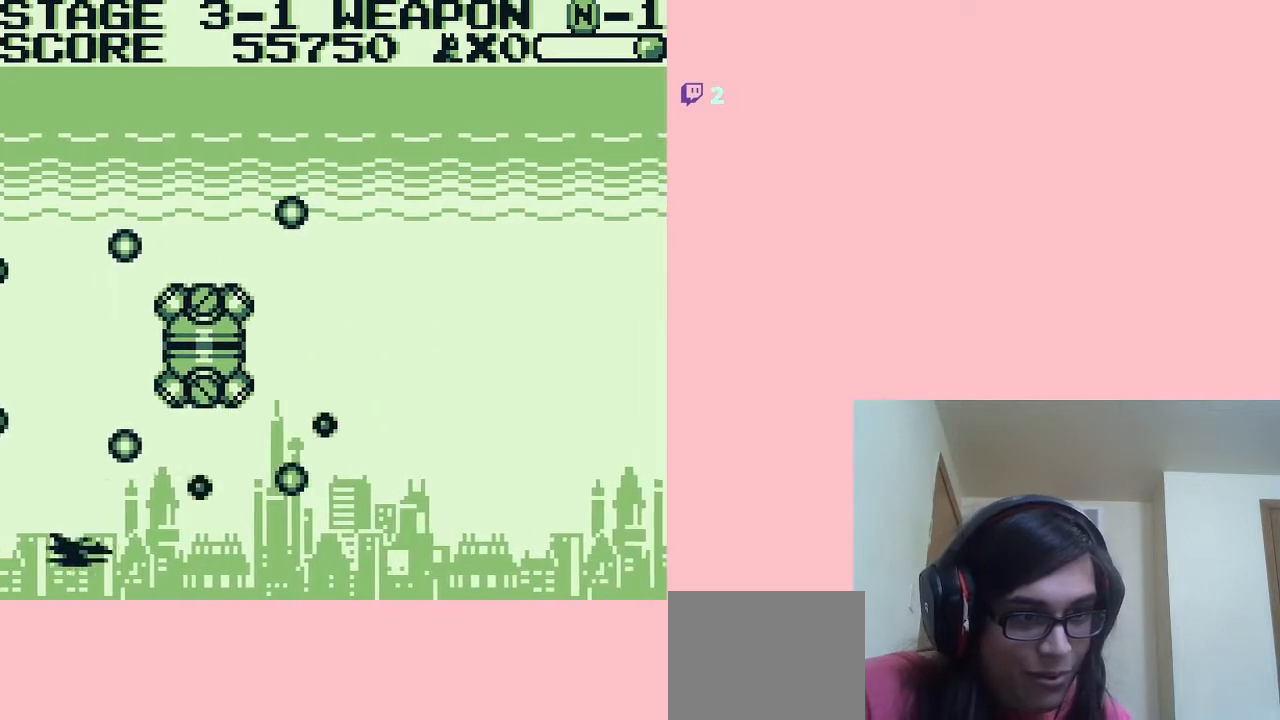
{"buttons": ["B", "DPAD_RIGHT"], "left_stick": "center", "right_stick": "center", "events": [[100, "A", "up"], [333, "B", "down"]]}
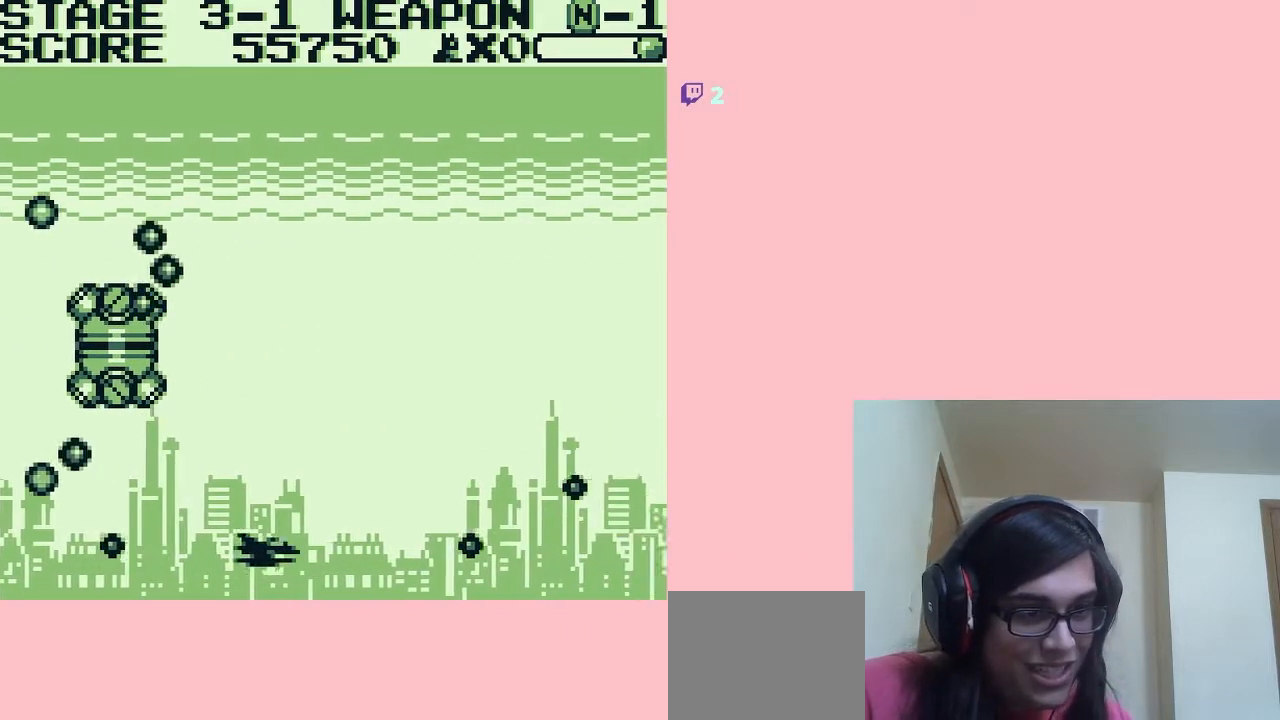
{"buttons": ["B", "DPAD_UP", "DPAD_RIGHT"], "left_stick": "center", "right_stick": "center", "events": [[167, "DPAD_UP", "down"]]}
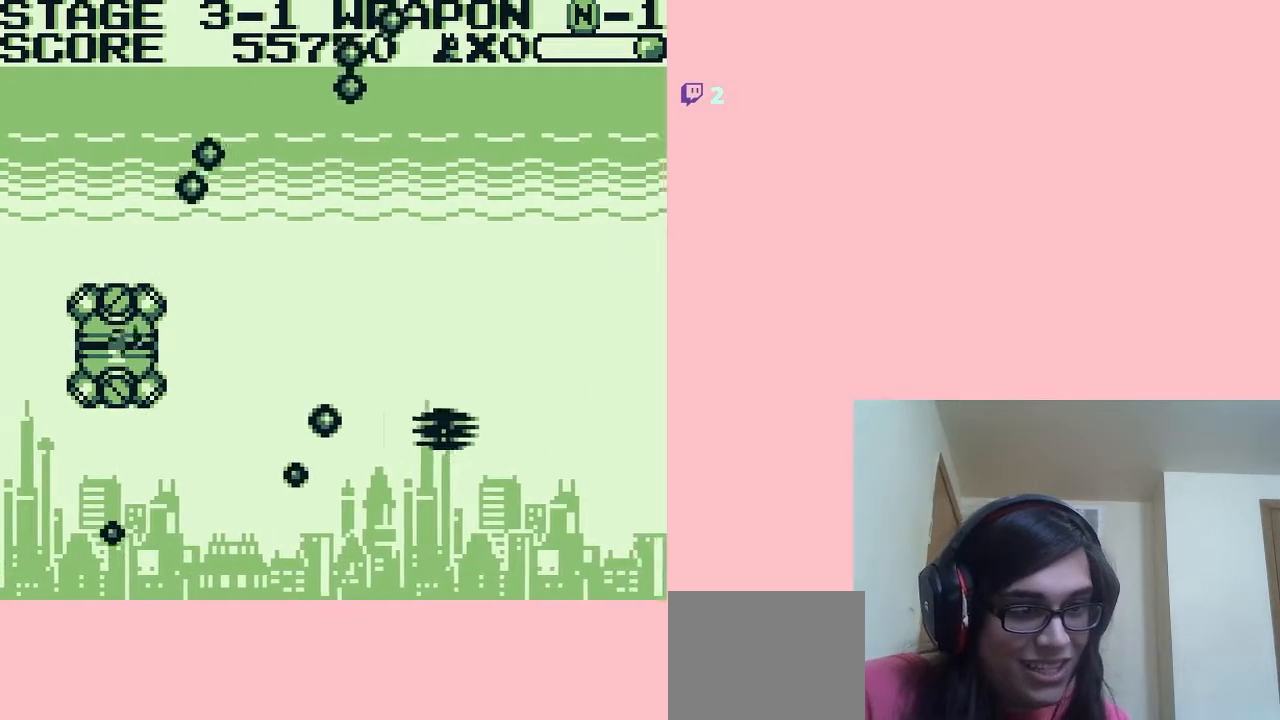
{"buttons": ["B"], "left_stick": "center", "right_stick": "center", "events": [[267, "DPAD_UP", "up"], [350, "DPAD_RIGHT", "up"]]}